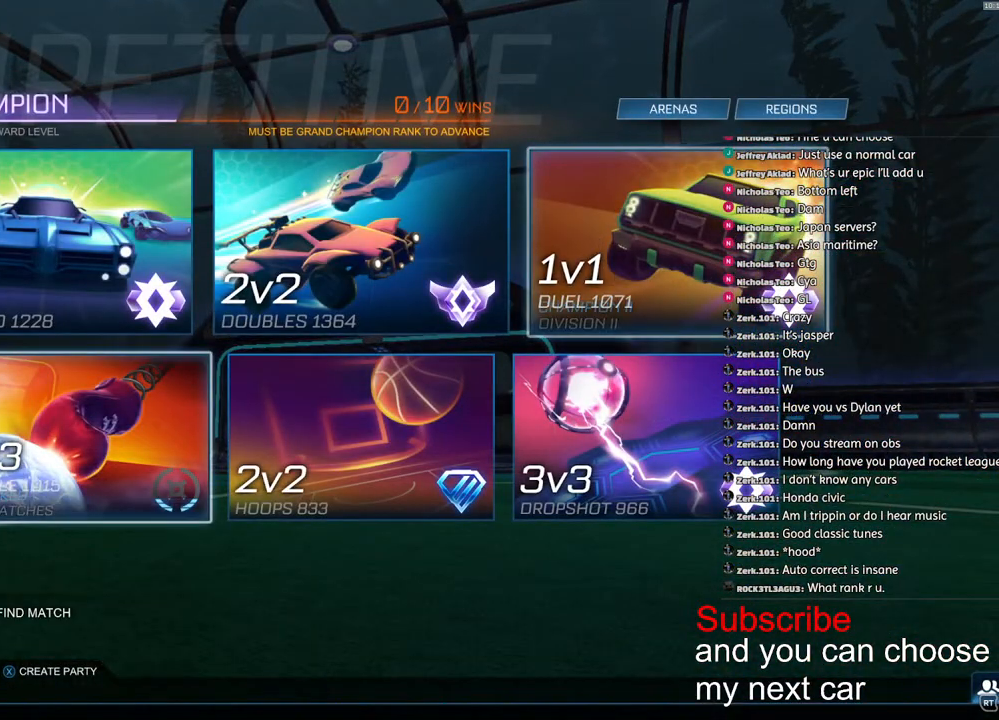
Gameplay with a controller (PlayStation layout); each line is a JSON object with the inputs held at the frame after it. "events" lists button and stick changes between this image and that frame as [ms after this image, input, new state], when the widget could be followed in between.
{"buttons": [], "left_stick": "center", "right_stick": "center", "events": [[100, "left_stick", "right"], [233, "left_stick", "center"], [350, "left_stick", "left"], [500, "left_stick", "center"]]}
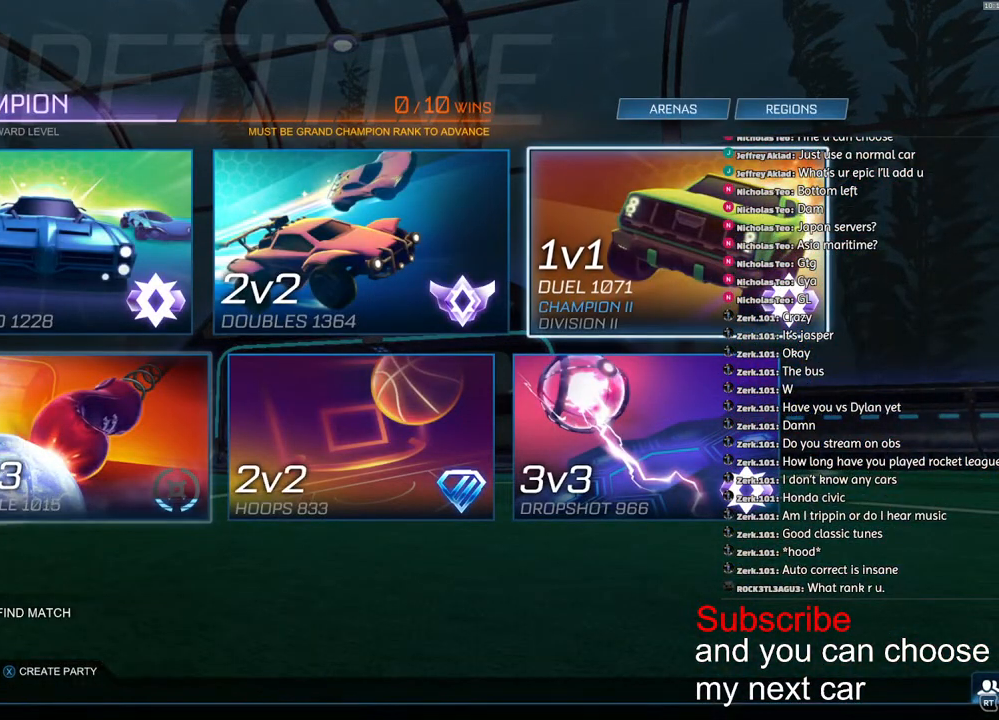
{"buttons": [], "left_stick": "center", "right_stick": "center", "events": [[167, "left_stick", "left"], [283, "left_stick", "center"]]}
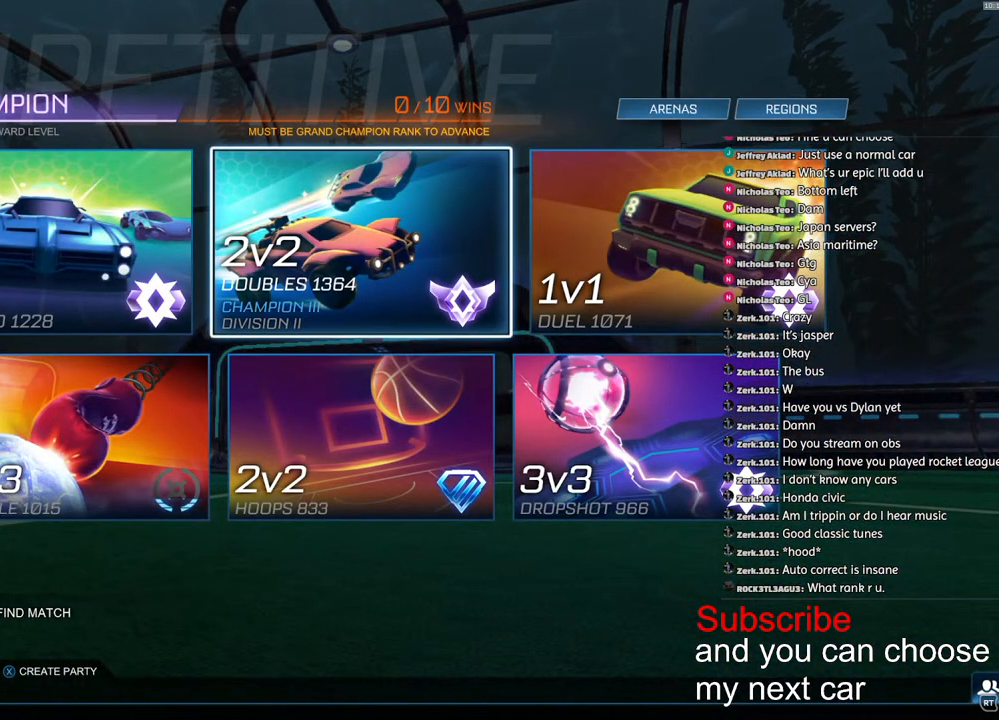
{"buttons": [], "left_stick": "center", "right_stick": "center", "events": [[200, "left_stick", "right"], [350, "left_stick", "center"], [400, "left_stick", "left"], [500, "left_stick", "center"]]}
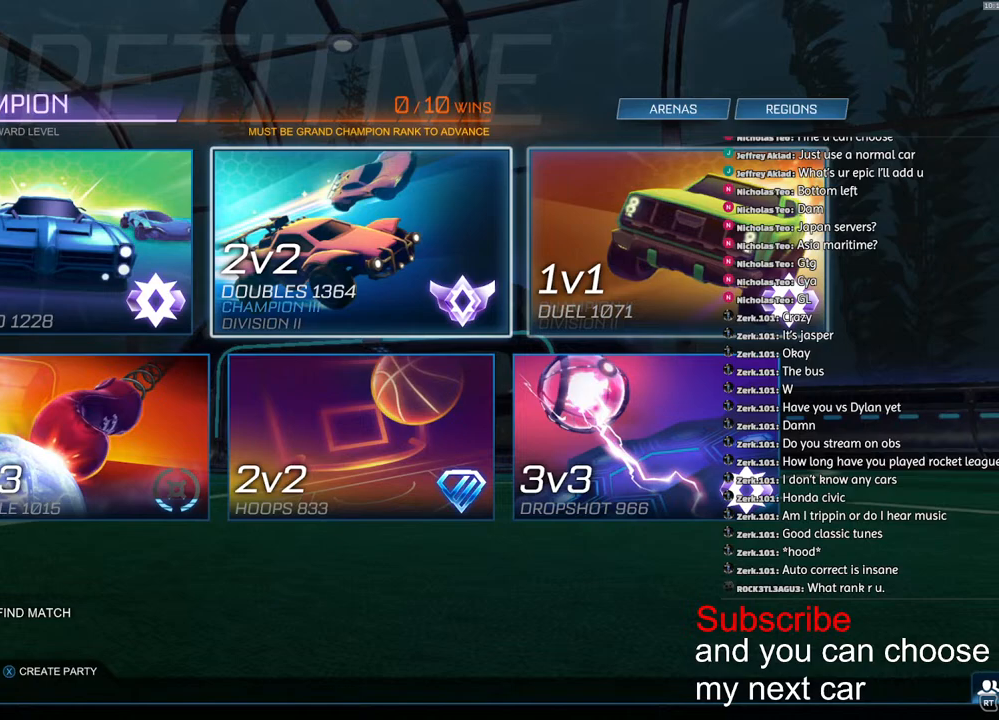
{"buttons": [], "left_stick": "center", "right_stick": "center", "events": [[17, "left_stick", "down-right"], [150, "left_stick", "down-left"], [283, "left_stick", "down-right"], [367, "left_stick", "left"], [483, "left_stick", "center"]]}
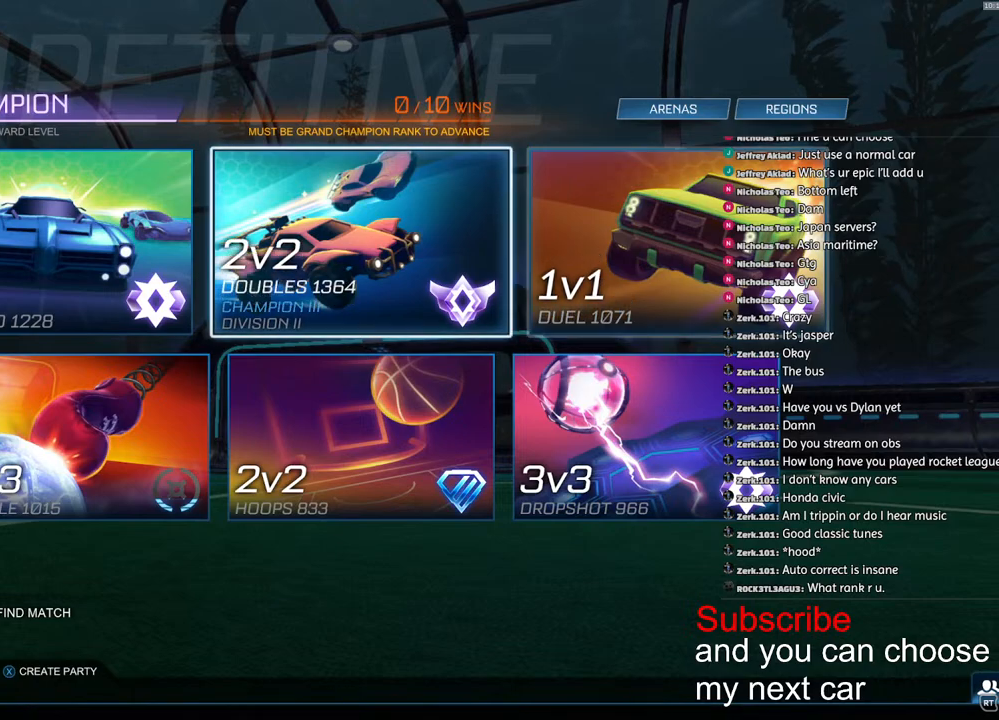
{"buttons": [], "left_stick": "center", "right_stick": "center", "events": [[300, "left_stick", "right"], [367, "left_stick", "center"]]}
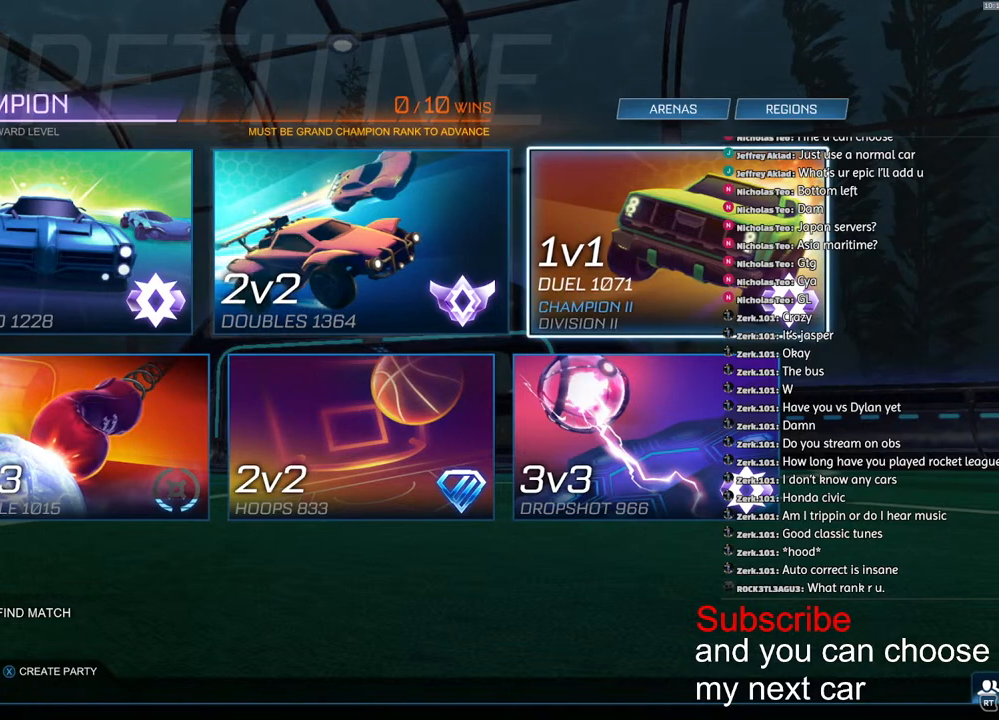
{"buttons": [], "left_stick": "center", "right_stick": "center", "events": []}
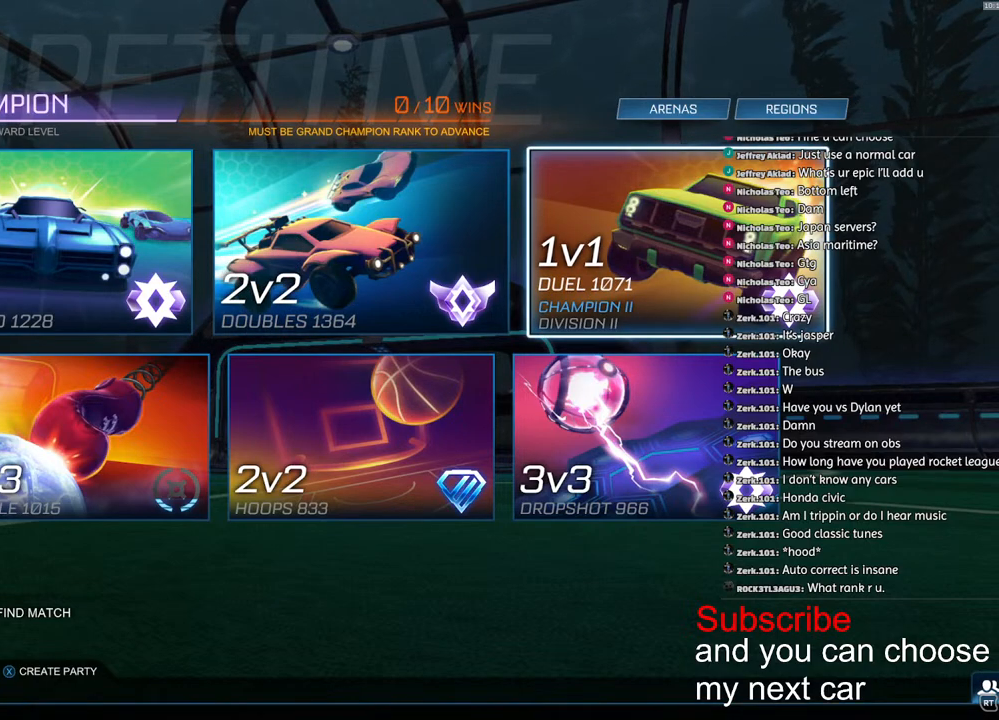
{"buttons": [], "left_stick": "center", "right_stick": "center", "events": [[167, "left_stick", "left"], [267, "left_stick", "center"], [367, "left_stick", "down-right"], [433, "left_stick", "center"]]}
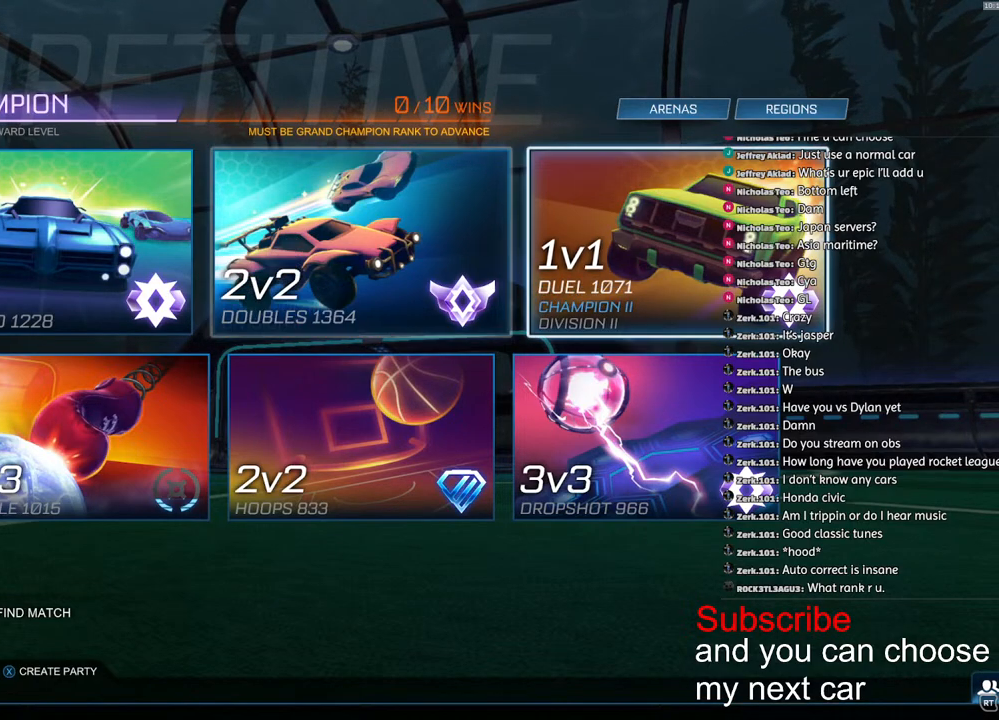
{"buttons": [], "left_stick": "center", "right_stick": "center", "events": [[50, "left_stick", "left"], [200, "left_stick", "right"], [333, "left_stick", "left"], [417, "left_stick", "center"]]}
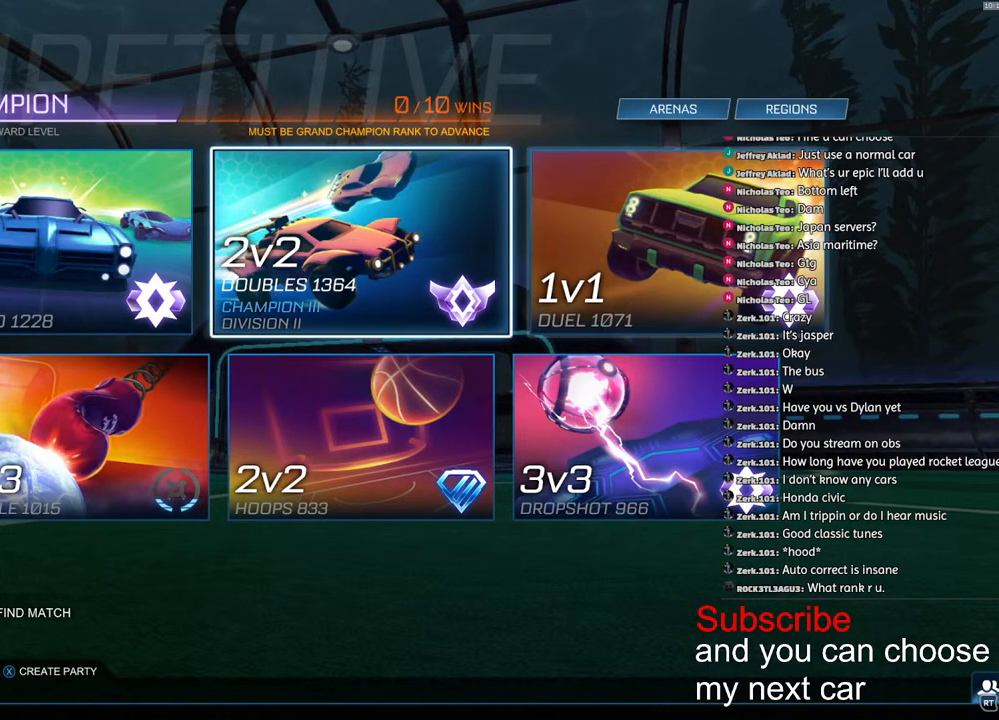
{"buttons": [], "left_stick": "center", "right_stick": "center", "events": [[133, "left_stick", "right"], [200, "left_stick", "center"], [400, "left_stick", "left"], [450, "left_stick", "center"]]}
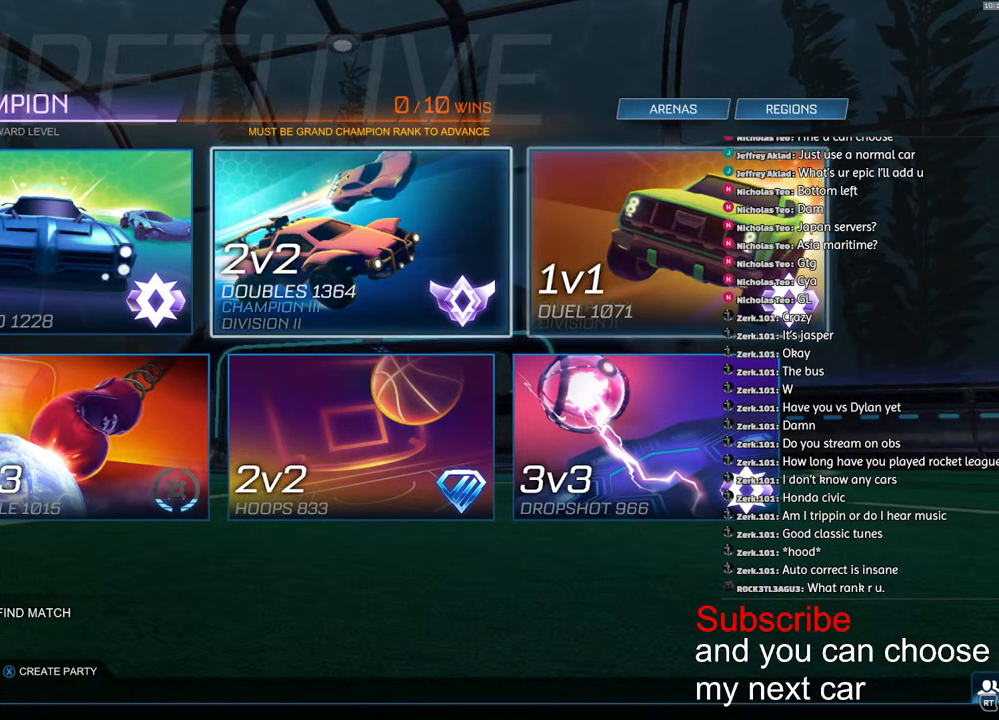
{"buttons": [], "left_stick": "center", "right_stick": "center", "events": []}
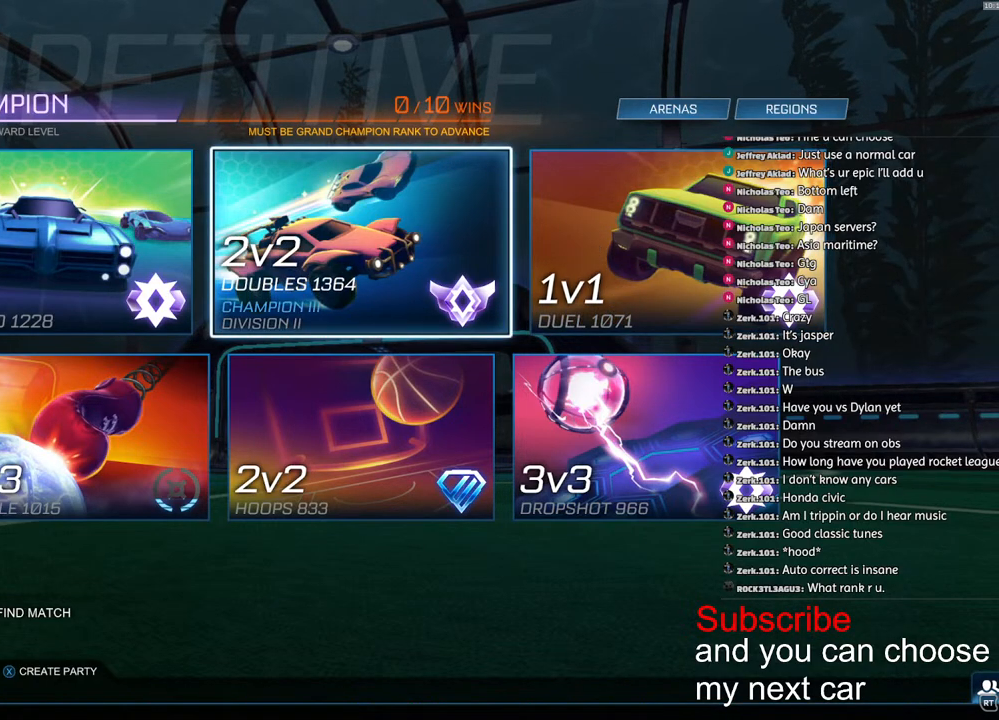
{"buttons": [], "left_stick": "center", "right_stick": "center", "events": []}
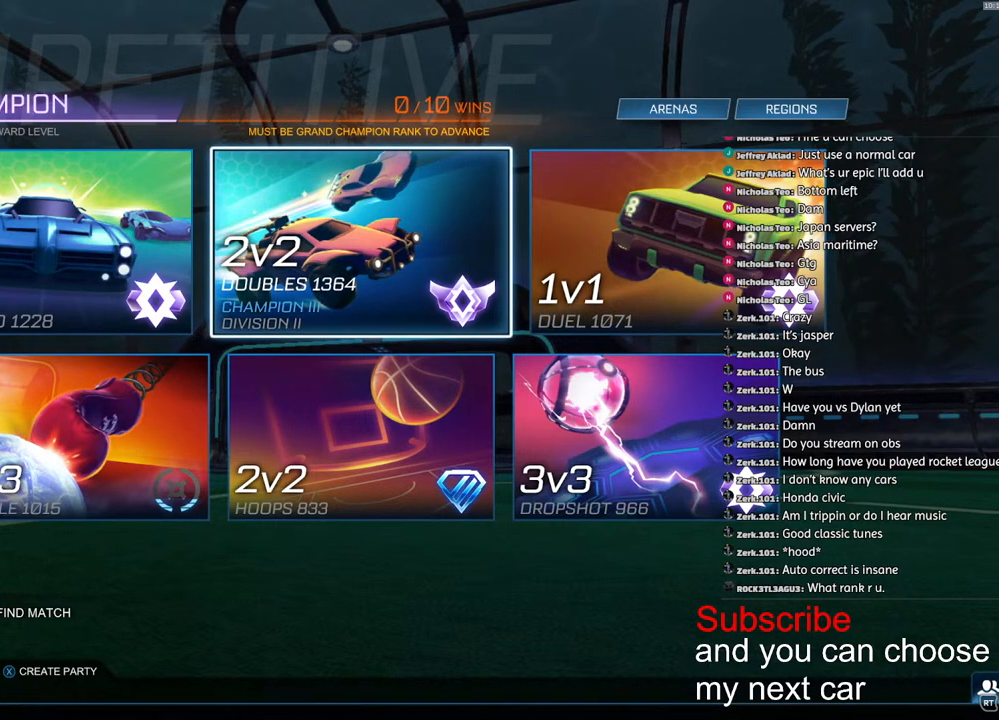
{"buttons": [], "left_stick": "center", "right_stick": "center", "events": []}
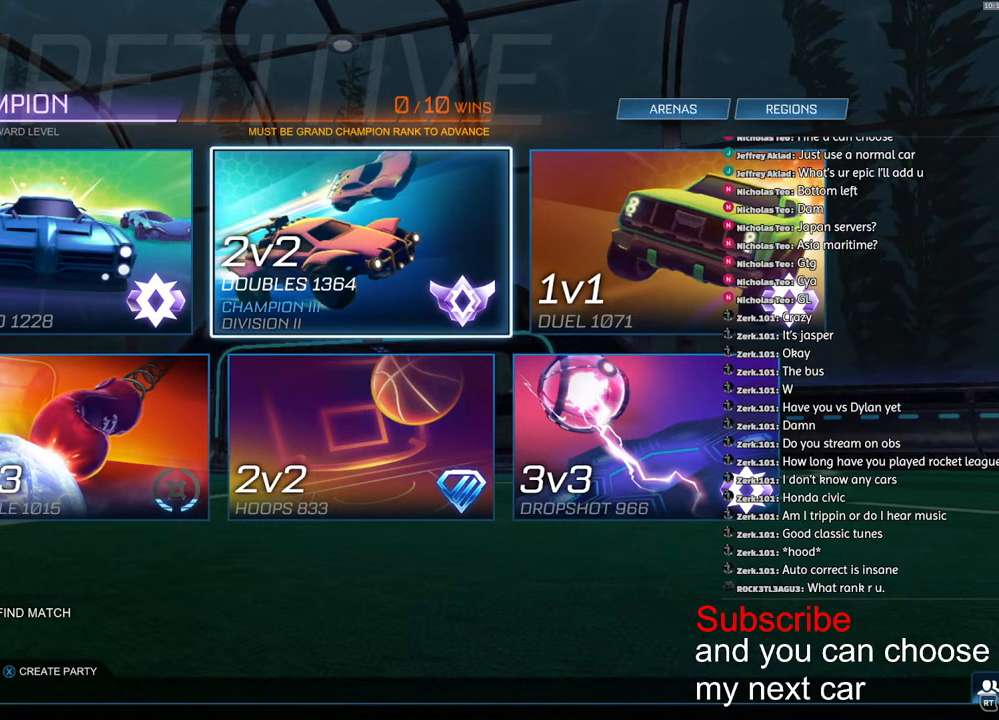
{"buttons": [], "left_stick": "right", "right_stick": "center", "events": [[500, "left_stick", "right"]]}
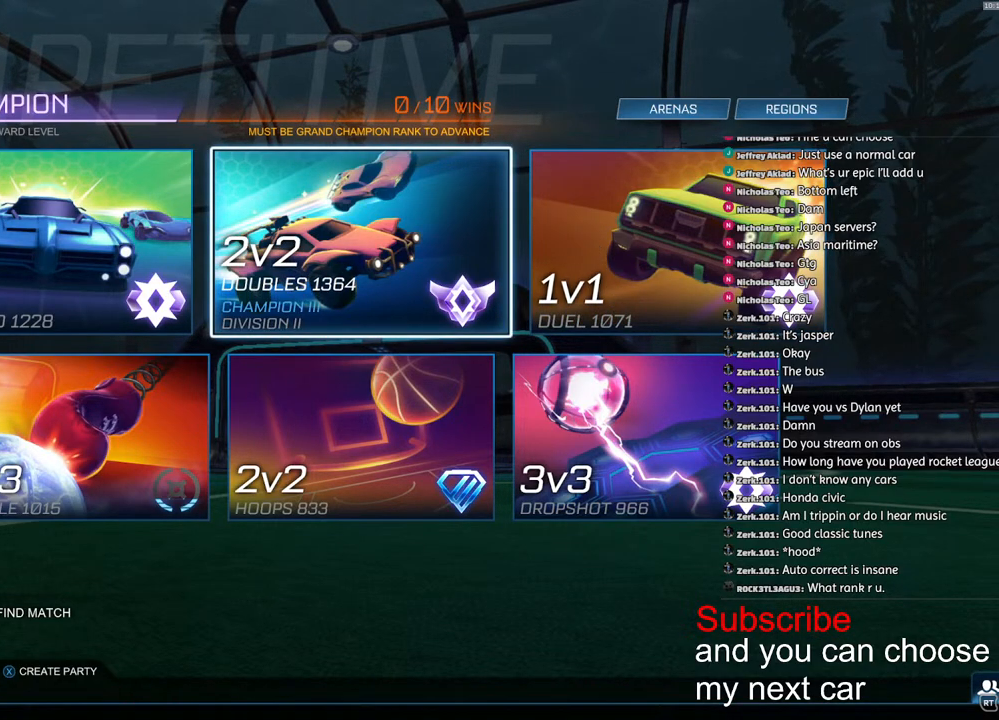
{"buttons": ["CIRCLE"], "left_stick": "center", "right_stick": "center", "events": [[67, "left_stick", "center"], [217, "CIRCLE", "down"], [267, "CIRCLE", "up"], [333, "CIRCLE", "down"], [417, "CIRCLE", "up"], [483, "CIRCLE", "down"]]}
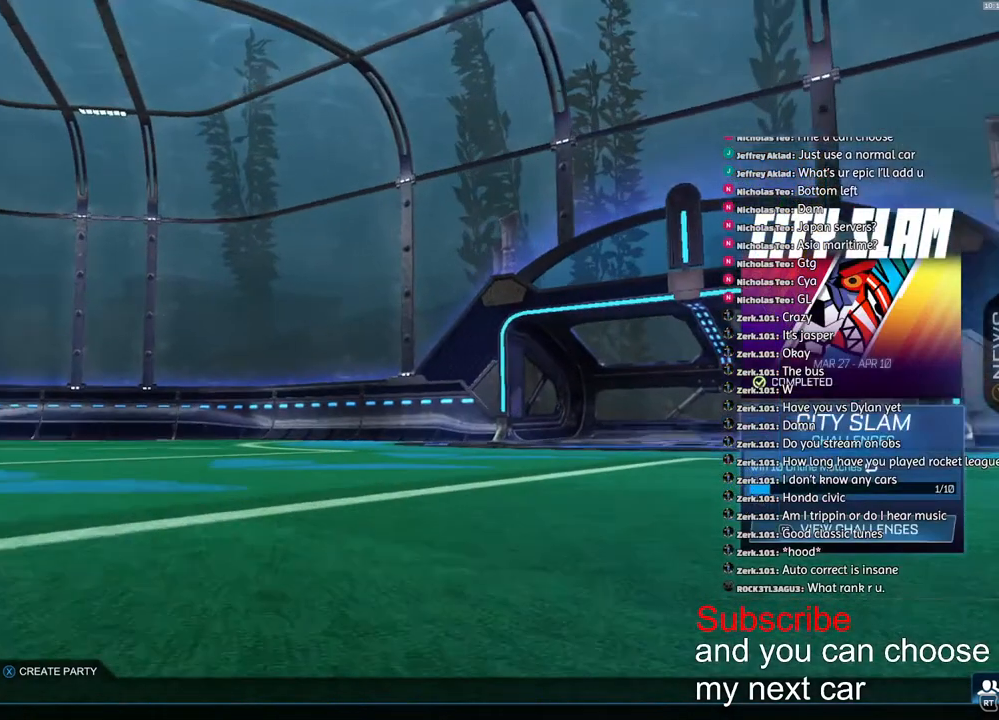
{"buttons": [], "left_stick": "center", "right_stick": "center", "events": [[67, "CIRCLE", "up"]]}
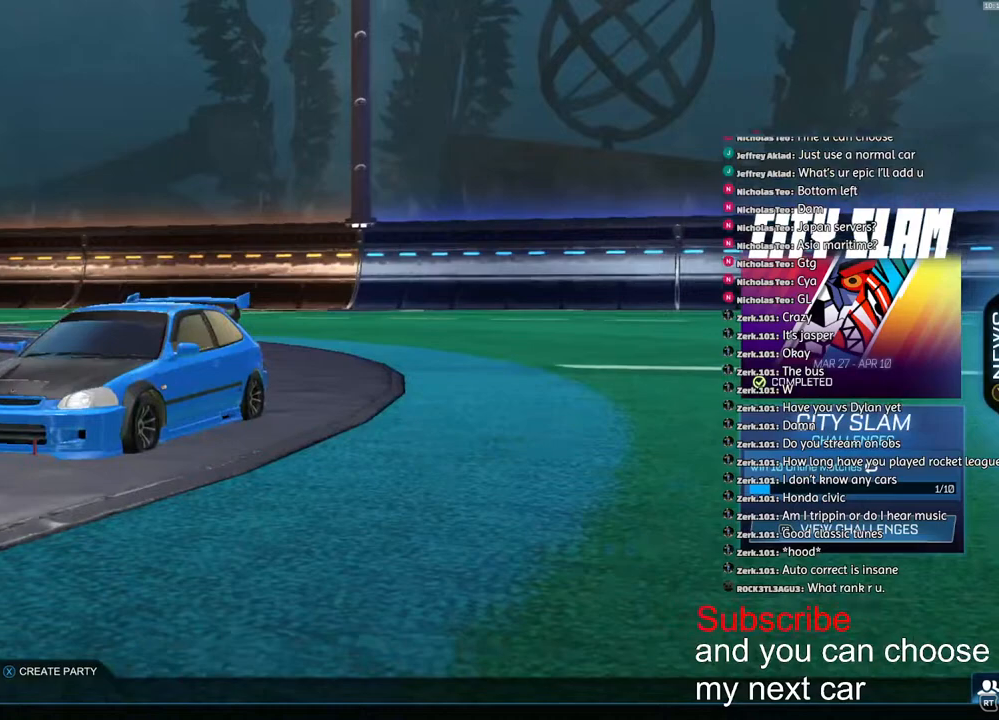
{"buttons": [], "left_stick": "center", "right_stick": "center", "events": [[50, "left_stick", "down"], [150, "left_stick", "center"], [350, "left_stick", "down"], [450, "left_stick", "center"]]}
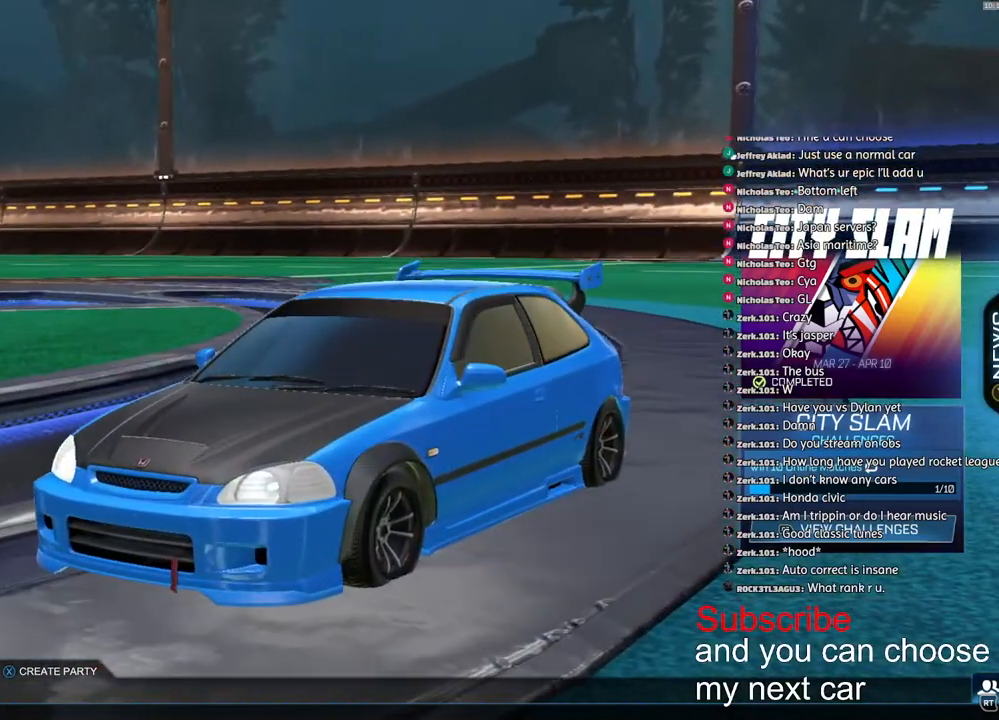
{"buttons": [], "left_stick": "center", "right_stick": "center", "events": [[117, "left_stick", "down"], [167, "left_stick", "center"]]}
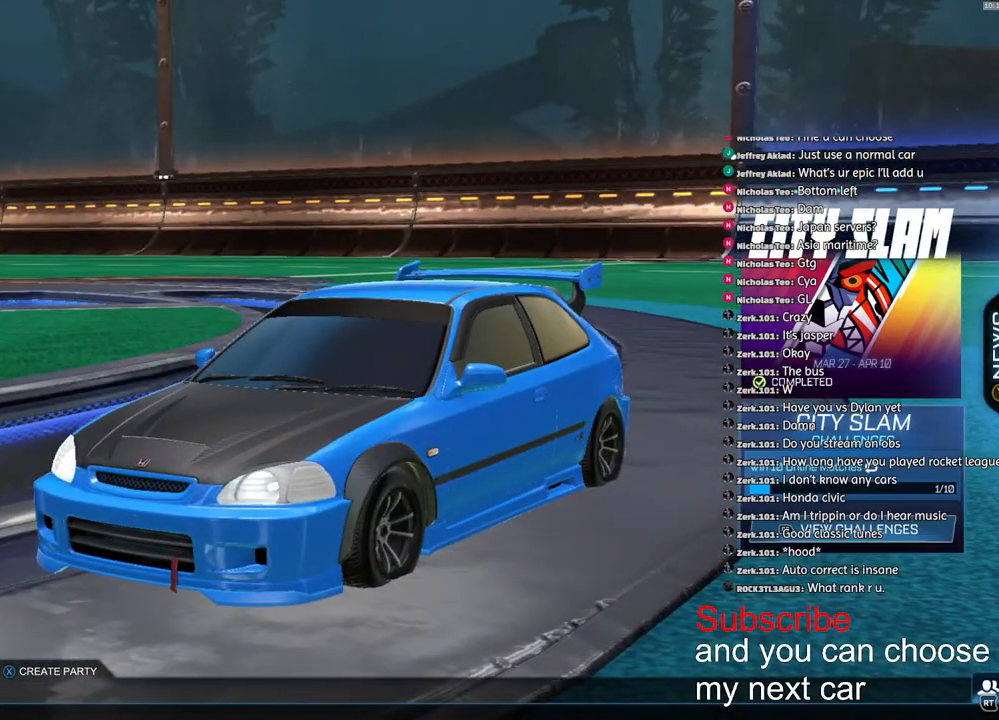
{"buttons": [], "left_stick": "center", "right_stick": "center", "events": [[233, "CROSS", "down"], [267, "CROSS", "up"]]}
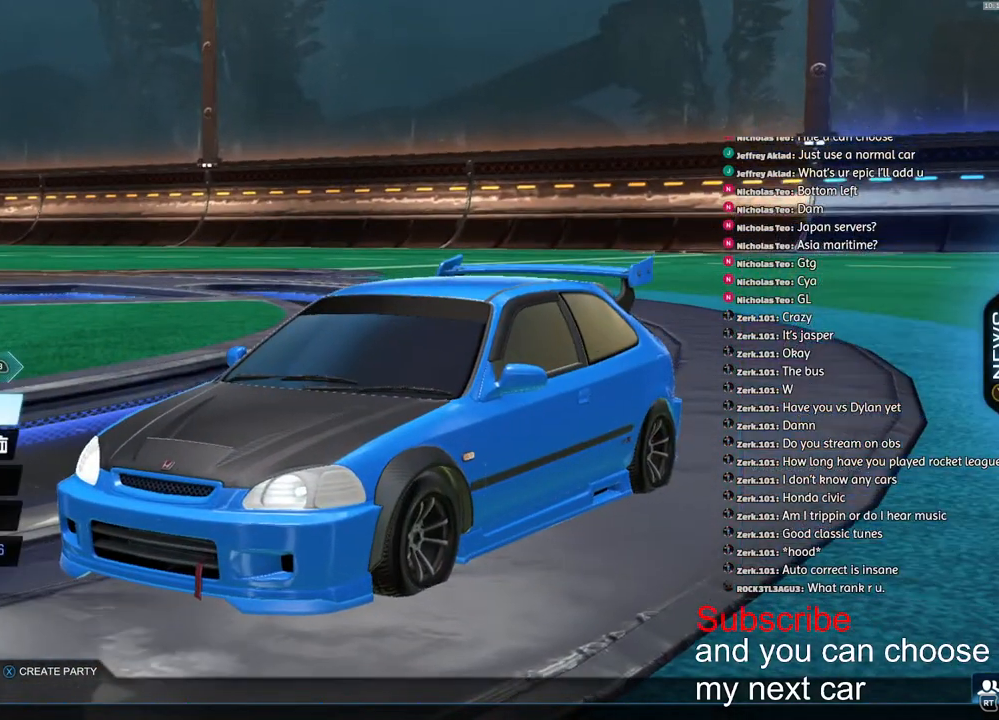
{"buttons": [], "left_stick": "center", "right_stick": "center", "events": []}
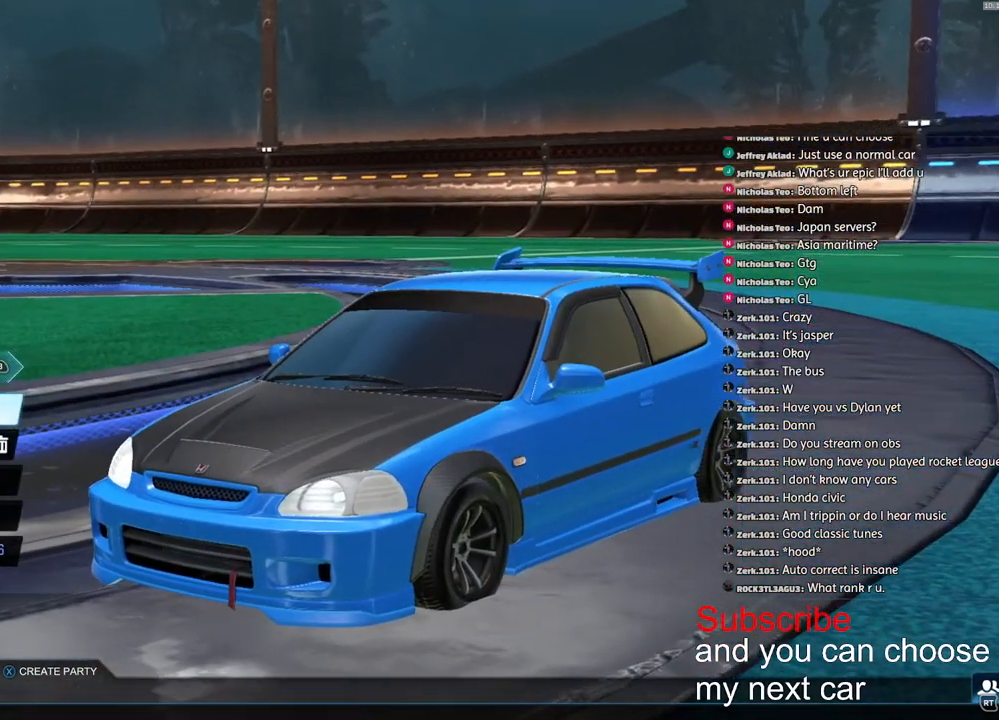
{"buttons": [], "left_stick": "center", "right_stick": "center", "events": [[67, "CROSS", "down"], [117, "CROSS", "up"]]}
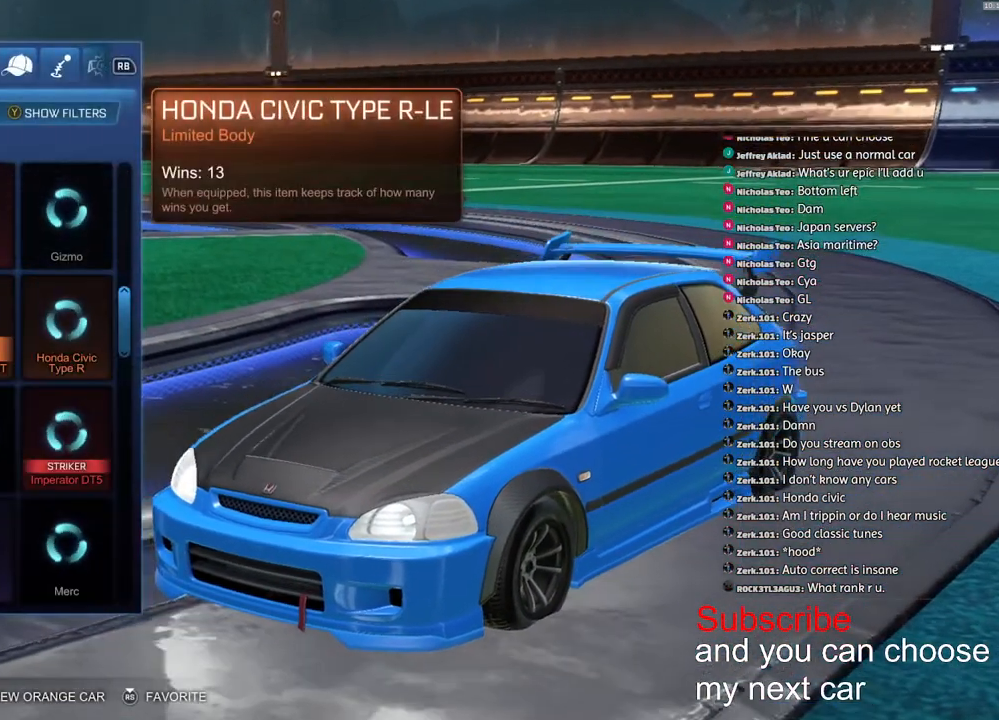
{"buttons": [], "left_stick": "center", "right_stick": "center", "events": []}
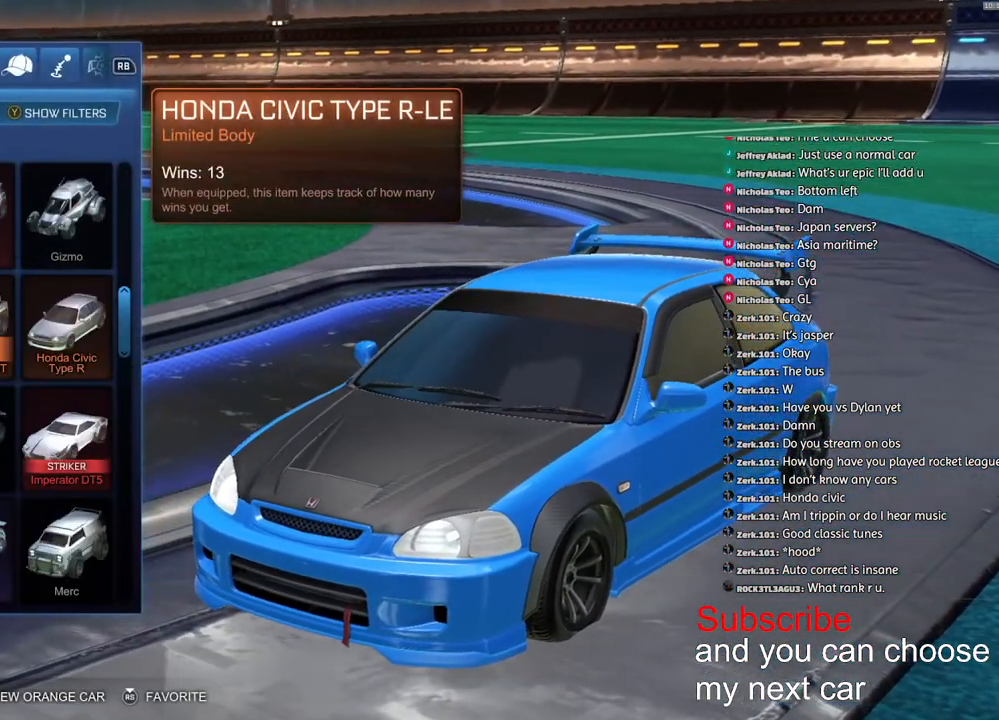
{"buttons": [], "left_stick": "down-left", "right_stick": "center", "events": [[317, "left_stick", "up"], [500, "left_stick", "down-left"]]}
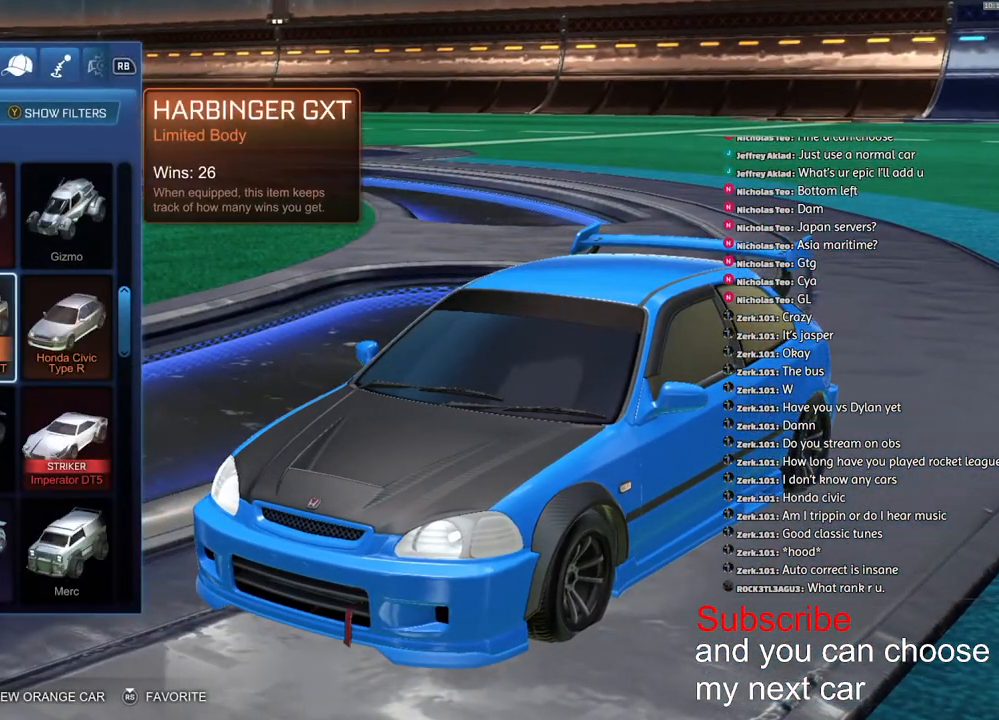
{"buttons": [], "left_stick": "up", "right_stick": "center", "events": [[117, "left_stick", "up-right"], [250, "left_stick", "down-left"], [367, "left_stick", "up-right"], [483, "left_stick", "up"]]}
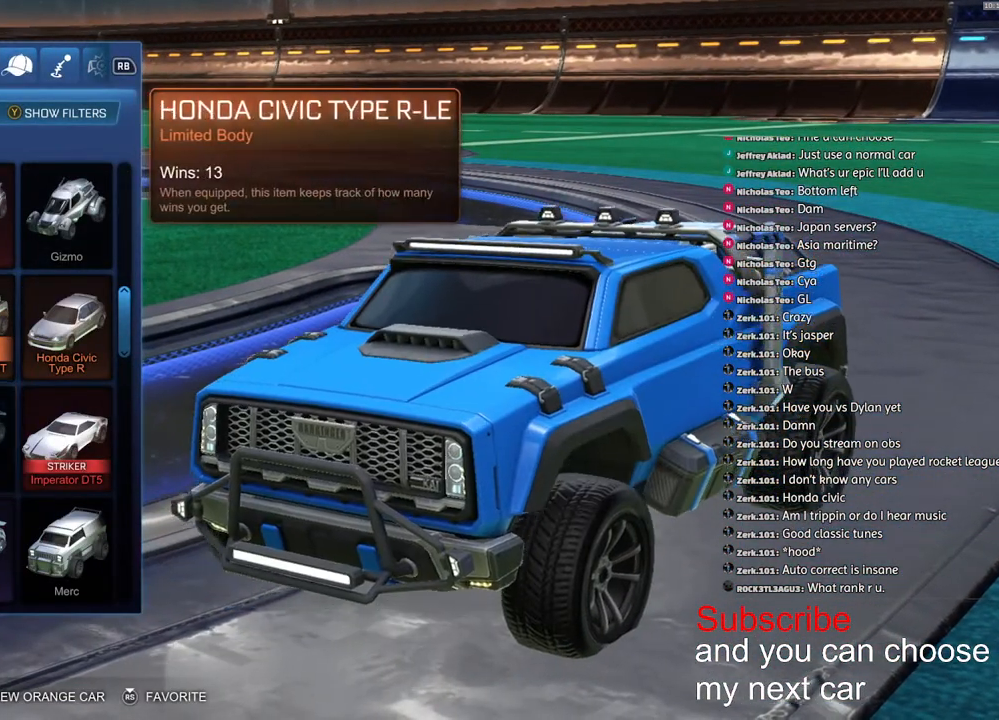
{"buttons": [], "left_stick": "up", "right_stick": "center", "events": []}
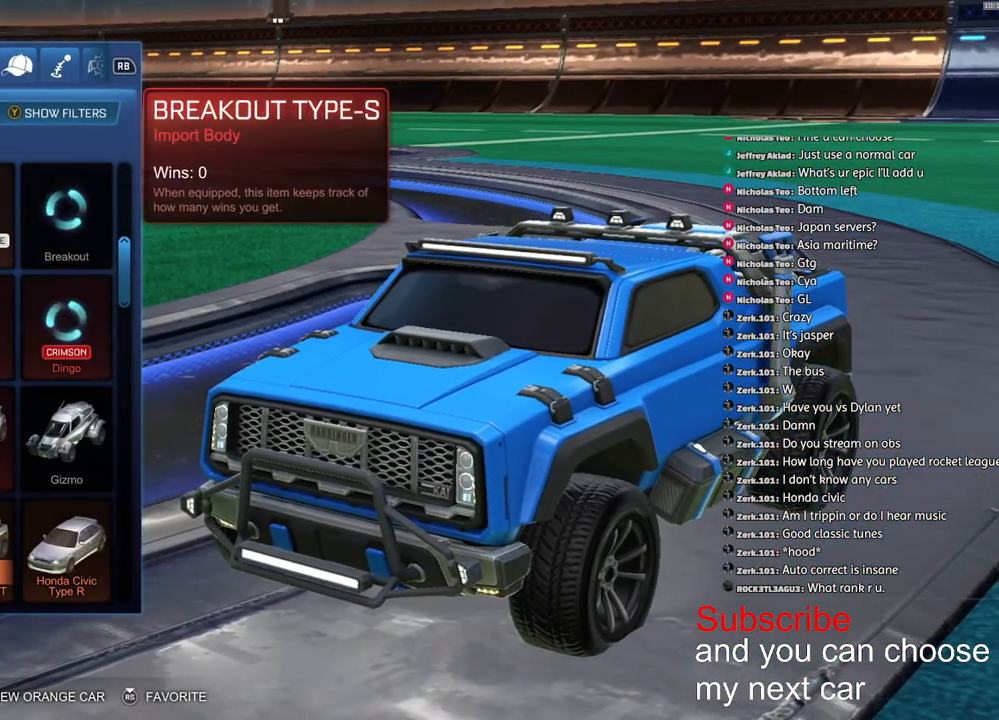
{"buttons": [], "left_stick": "up", "right_stick": "center", "events": []}
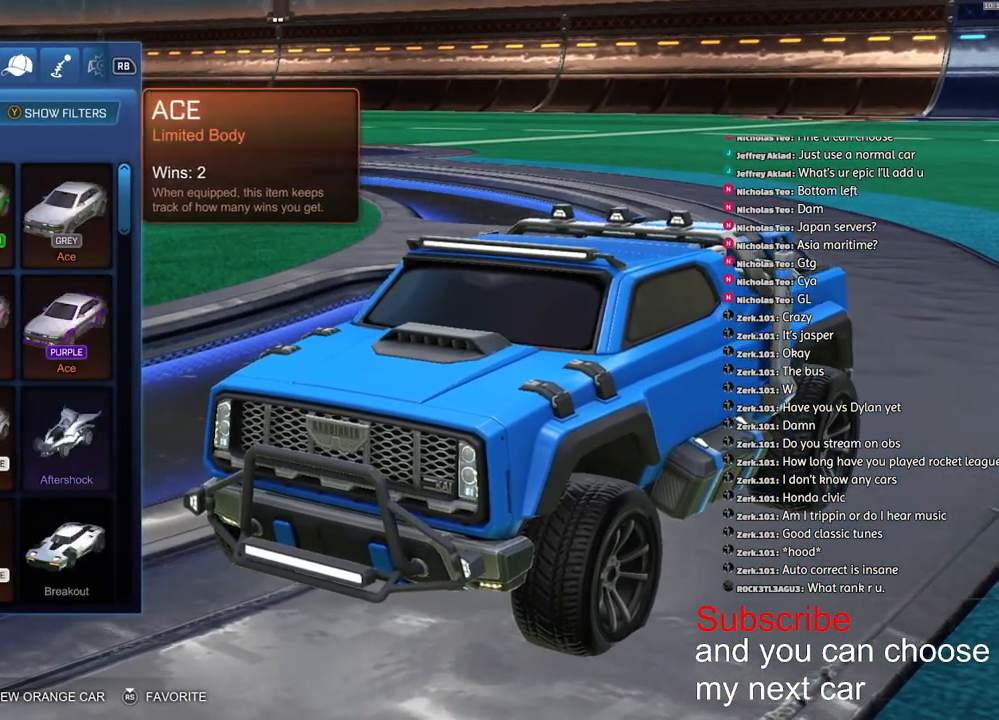
{"buttons": [], "left_stick": "center", "right_stick": "center", "events": [[217, "left_stick", "center"], [317, "left_stick", "right"], [417, "left_stick", "center"]]}
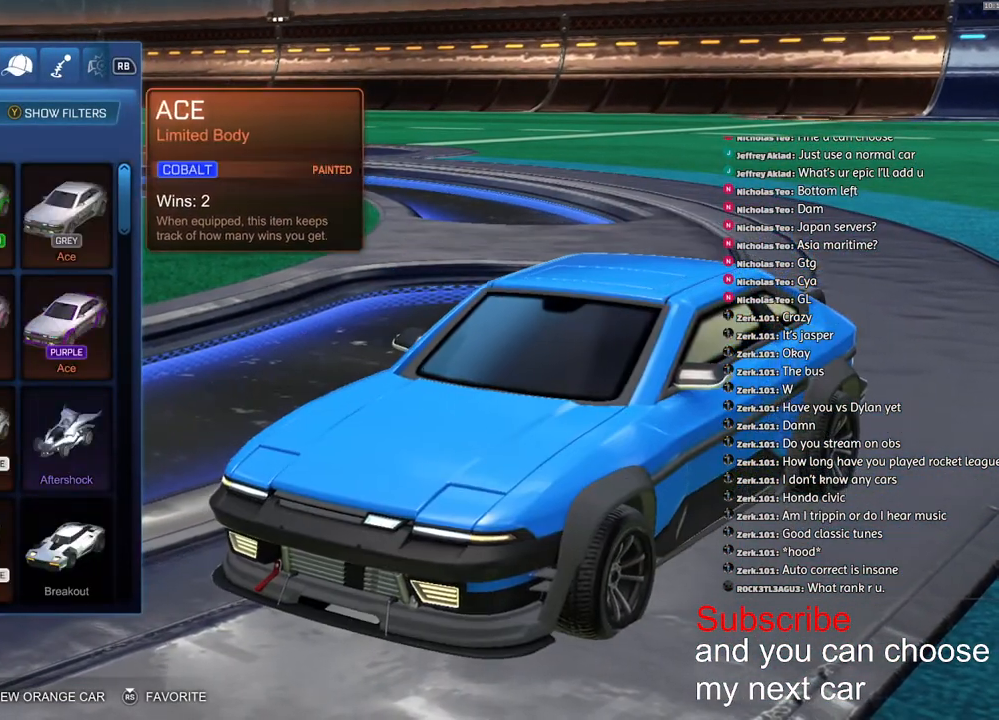
{"buttons": [], "left_stick": "down", "right_stick": "center", "events": [[117, "left_stick", "down"], [267, "left_stick", "center"], [400, "left_stick", "down"]]}
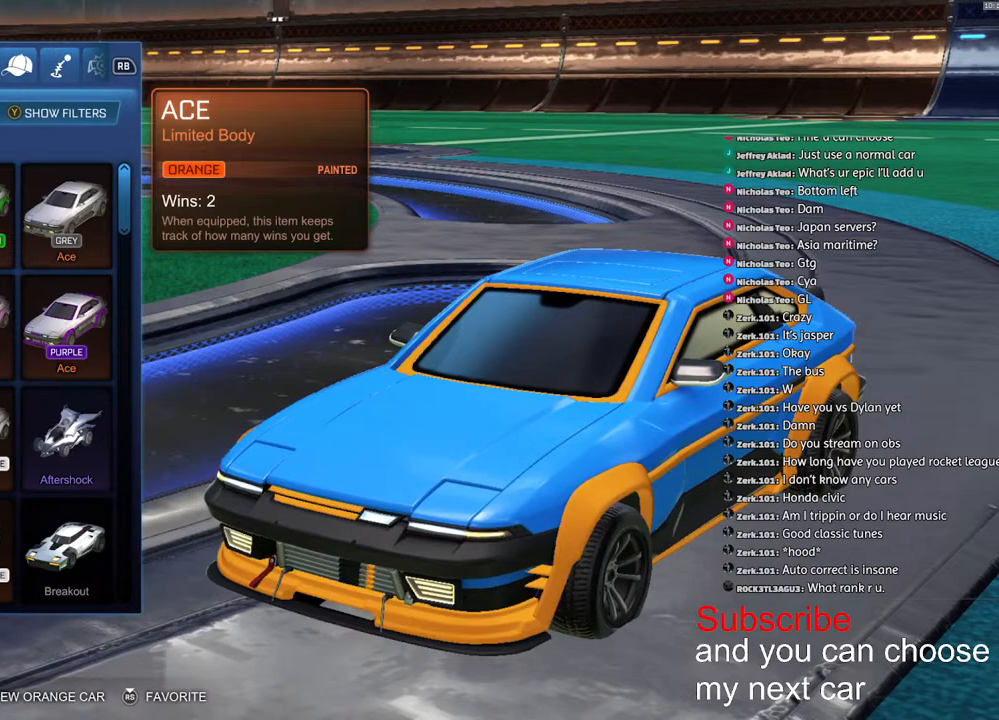
{"buttons": [], "left_stick": "center", "right_stick": "center", "events": [[50, "left_stick", "right"], [167, "left_stick", "center"], [383, "left_stick", "down"], [483, "left_stick", "center"]]}
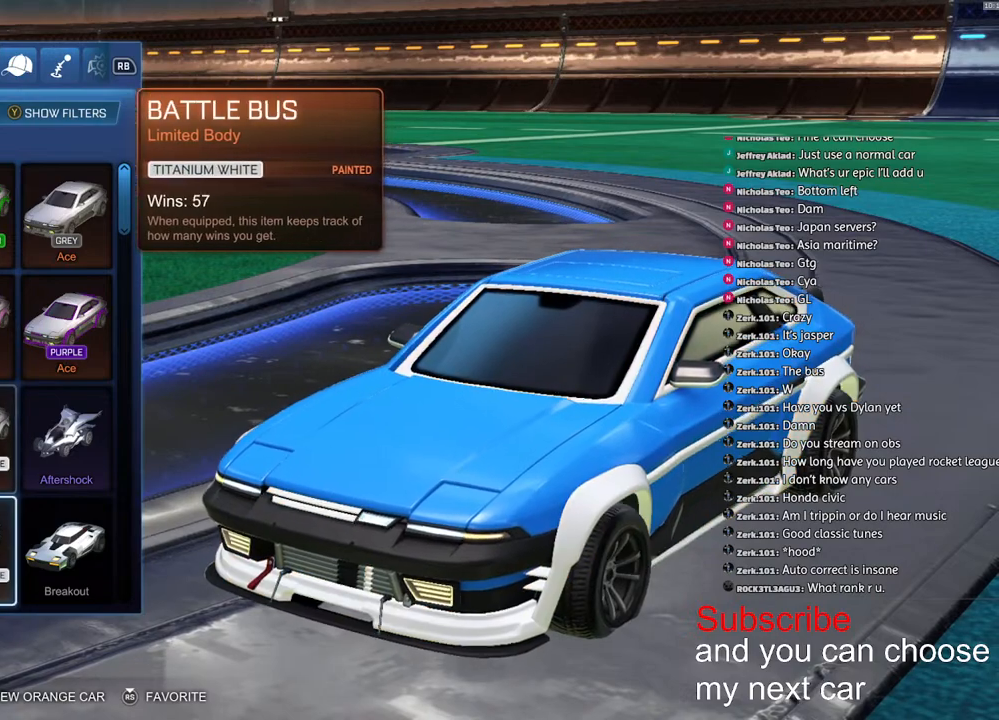
{"buttons": [], "left_stick": "center", "right_stick": "center", "events": []}
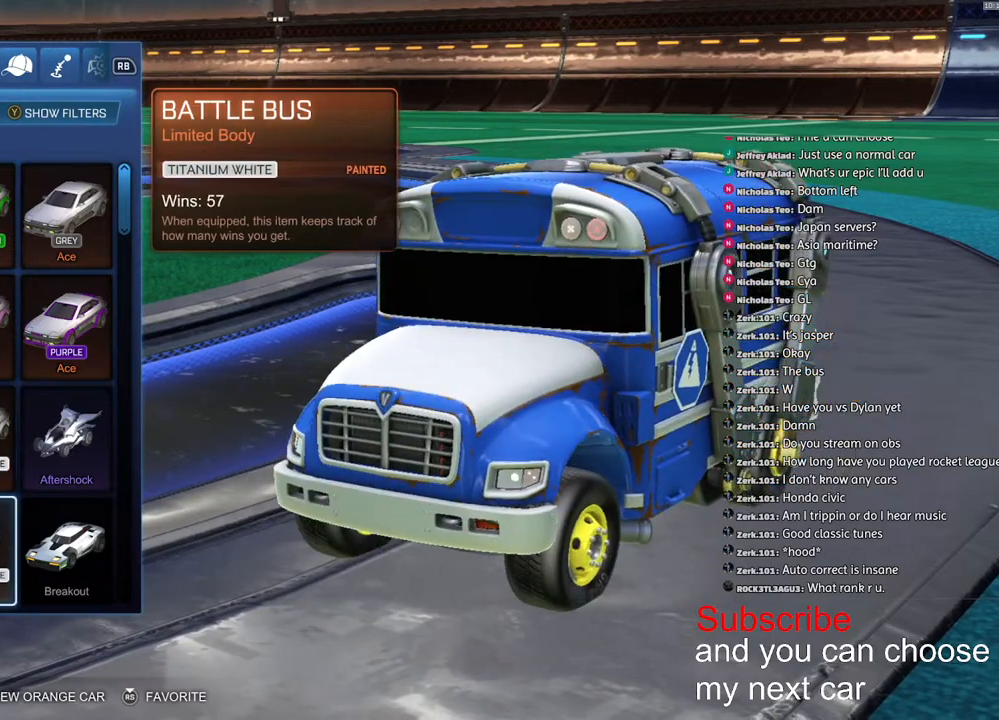
{"buttons": [], "left_stick": "center", "right_stick": "center", "events": []}
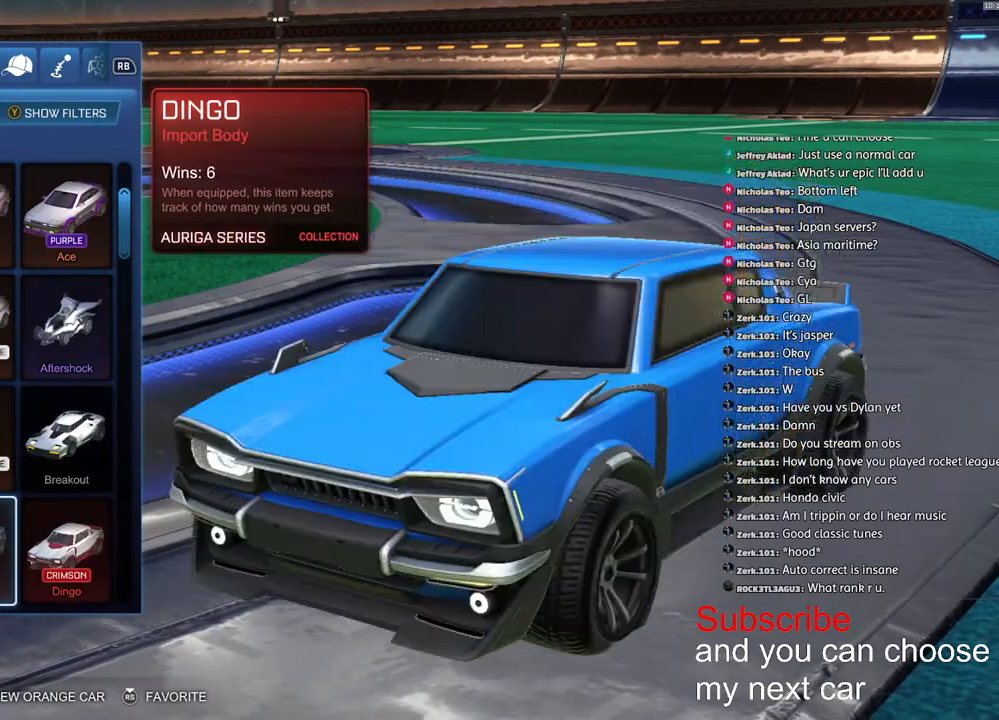
{"buttons": [], "left_stick": "center", "right_stick": "center", "events": []}